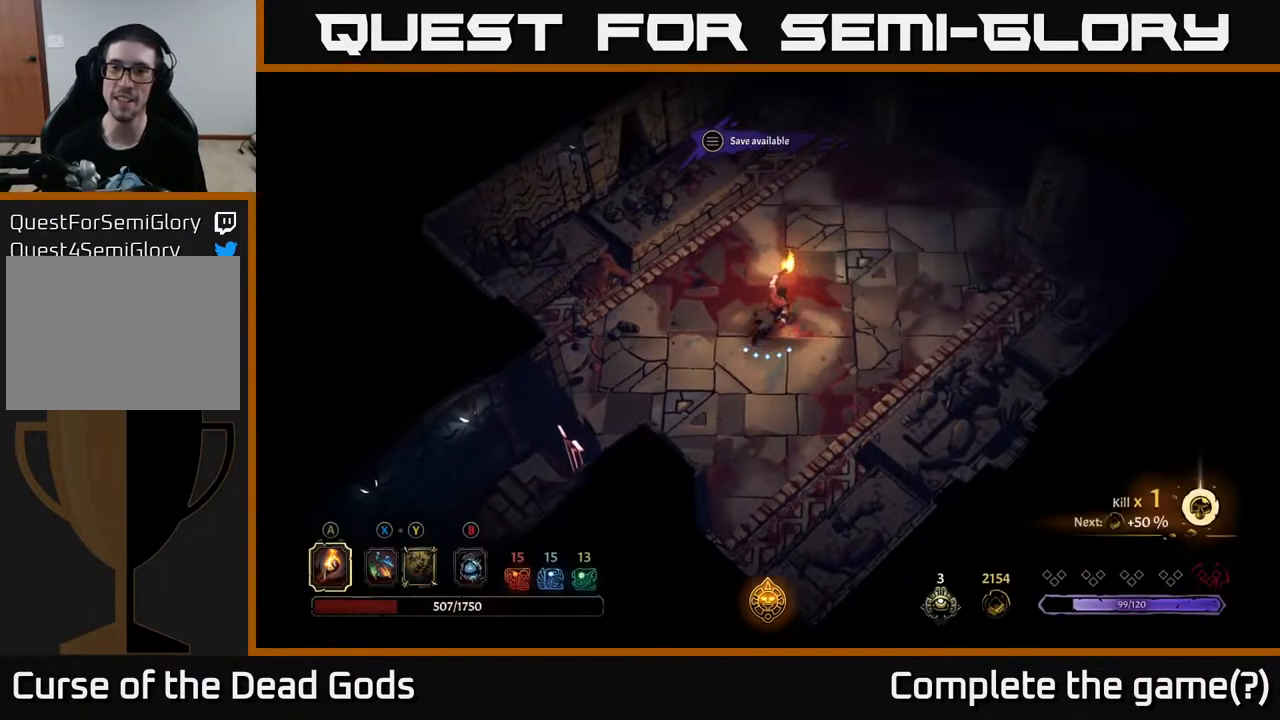
Gameplay with a controller (Xbox layout); each line is a JSON object with the inputs held at the frame after it. "events" lists button and stick changes between this image and that frame as [ms after this image, input, new state], when the widget could be followed in between.
{"buttons": [], "left_stick": "up-right", "right_stick": "center", "events": []}
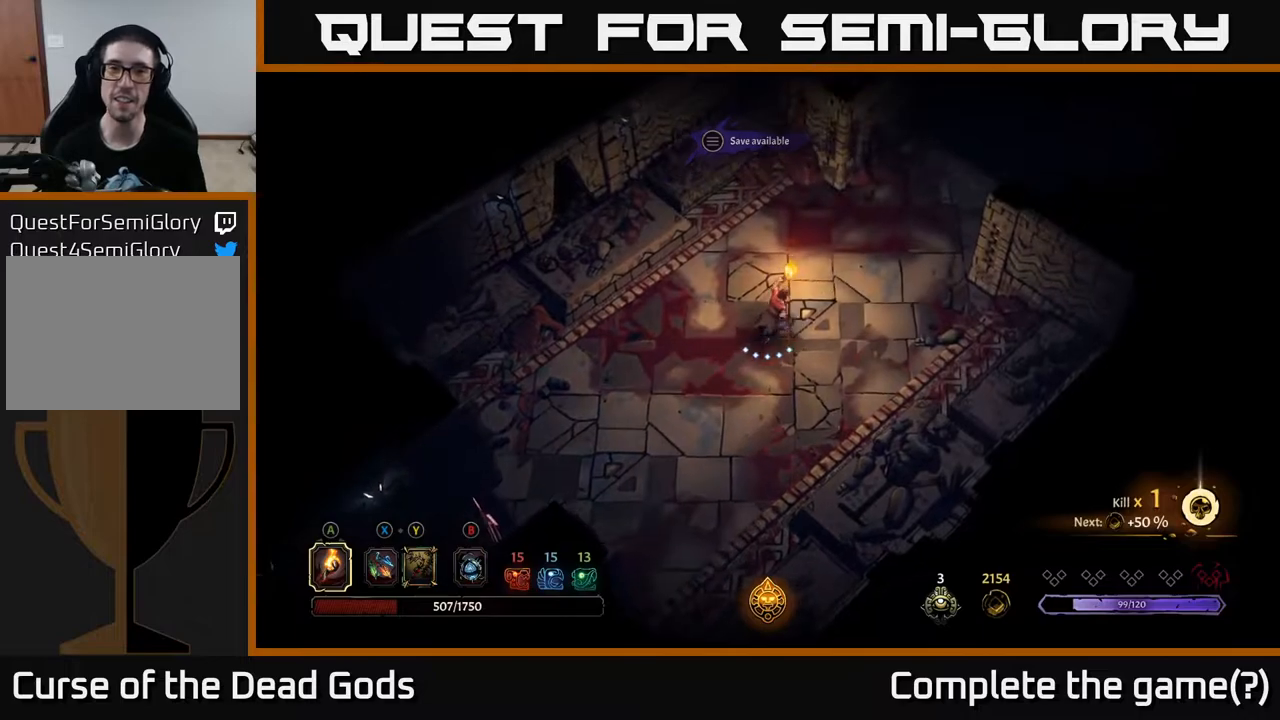
{"buttons": [], "left_stick": "up-right", "right_stick": "center", "events": []}
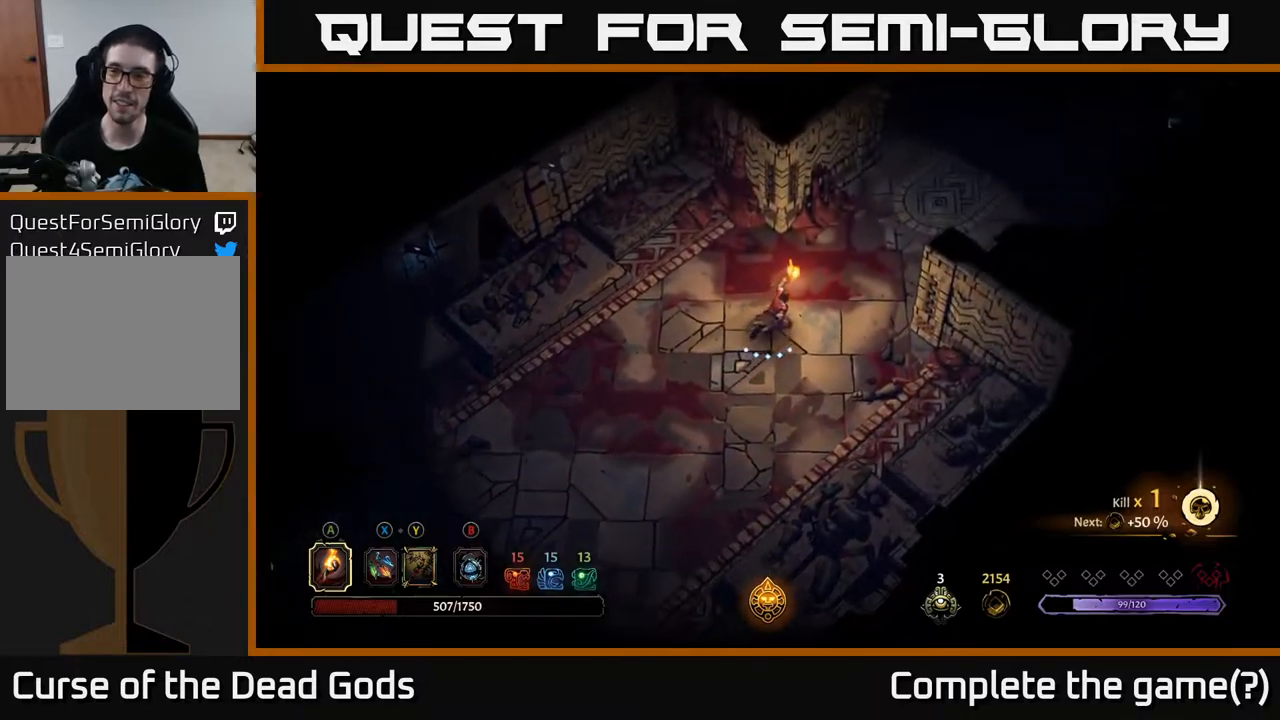
{"buttons": [], "left_stick": "up-right", "right_stick": "center", "events": []}
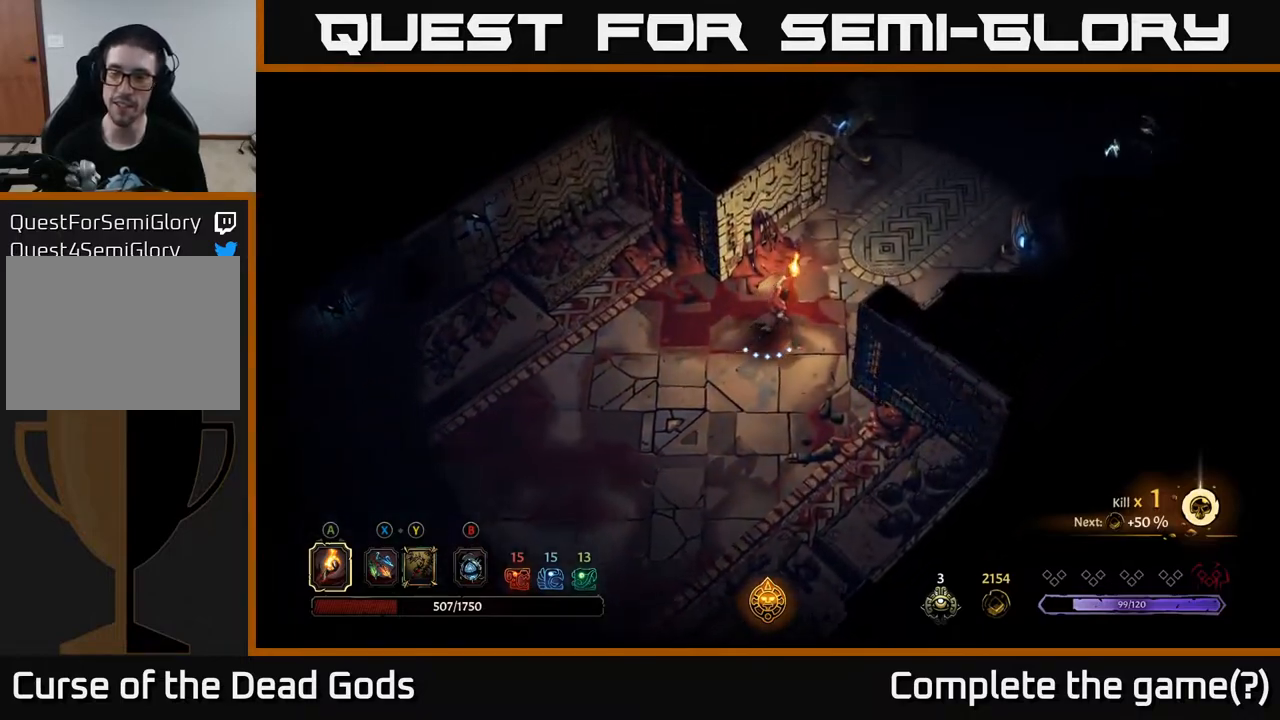
{"buttons": [], "left_stick": "up-right", "right_stick": "center", "events": []}
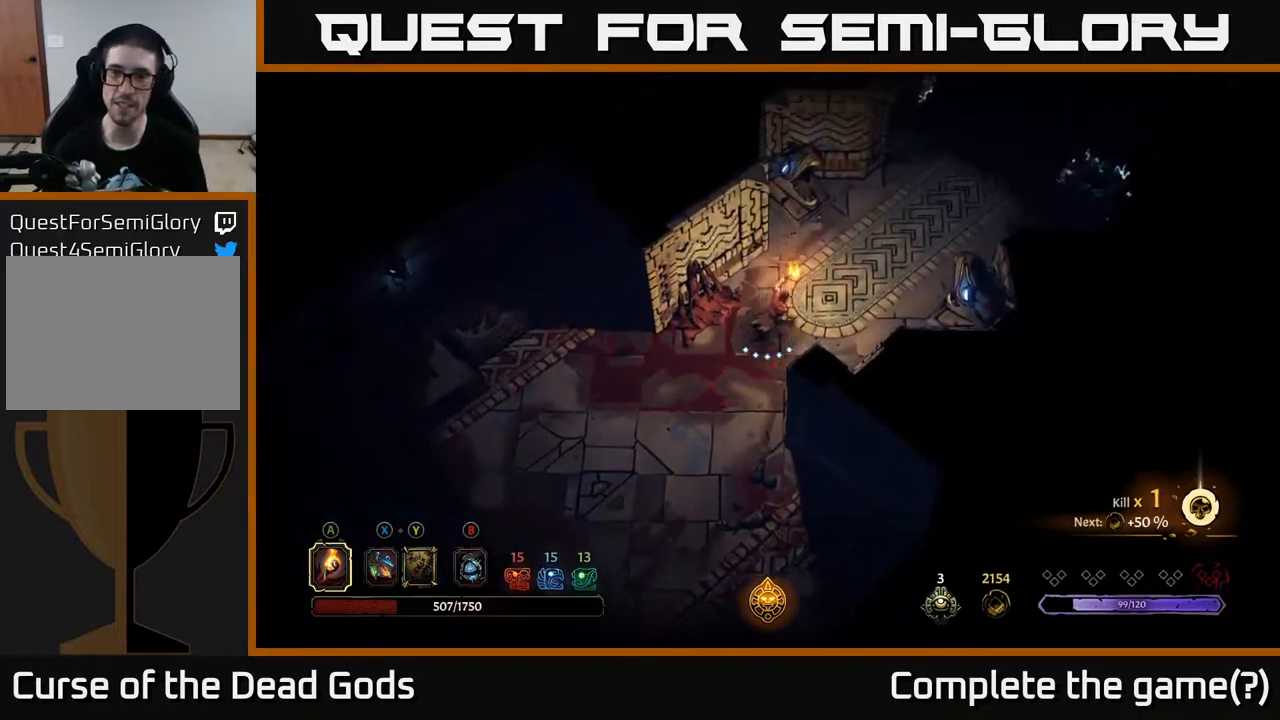
{"buttons": [], "left_stick": "up-right", "right_stick": "center", "events": []}
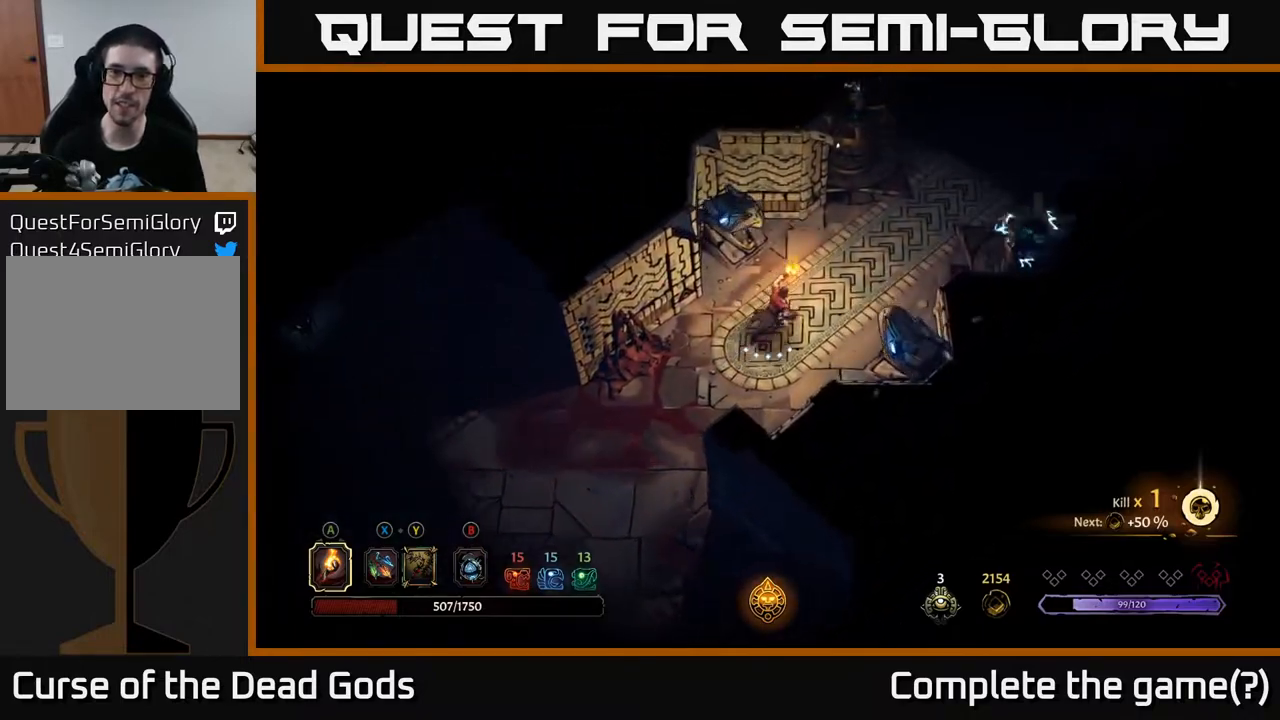
{"buttons": [], "left_stick": "up-right", "right_stick": "center", "events": []}
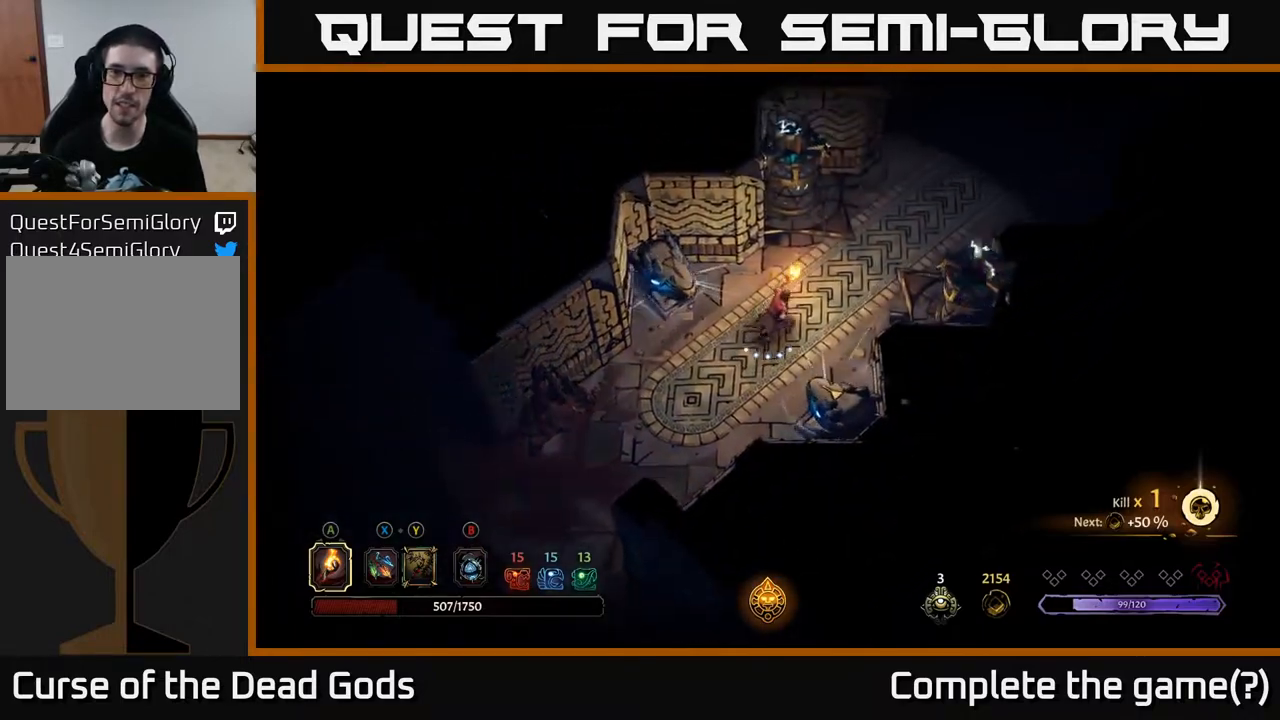
{"buttons": ["R2"], "left_stick": "up-right", "right_stick": "center", "events": [[200, "R2", "down"]]}
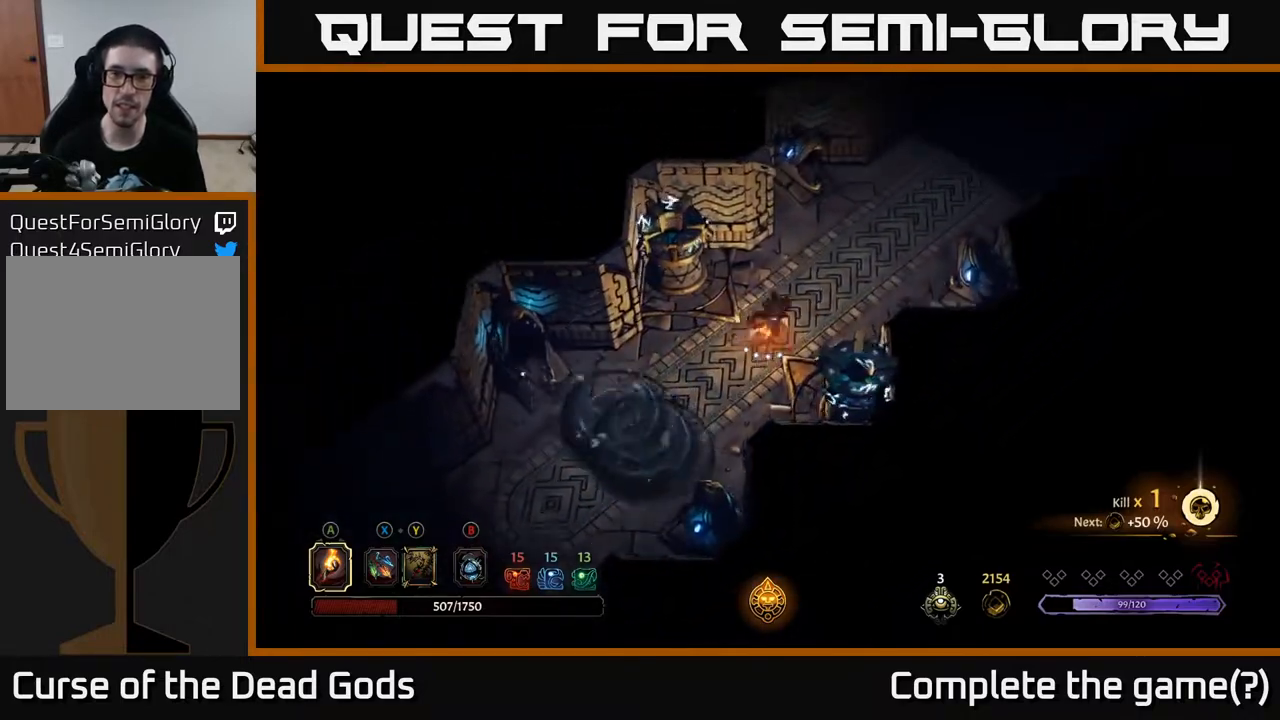
{"buttons": [], "left_stick": "up-right", "right_stick": "center", "events": [[33, "R2", "up"]]}
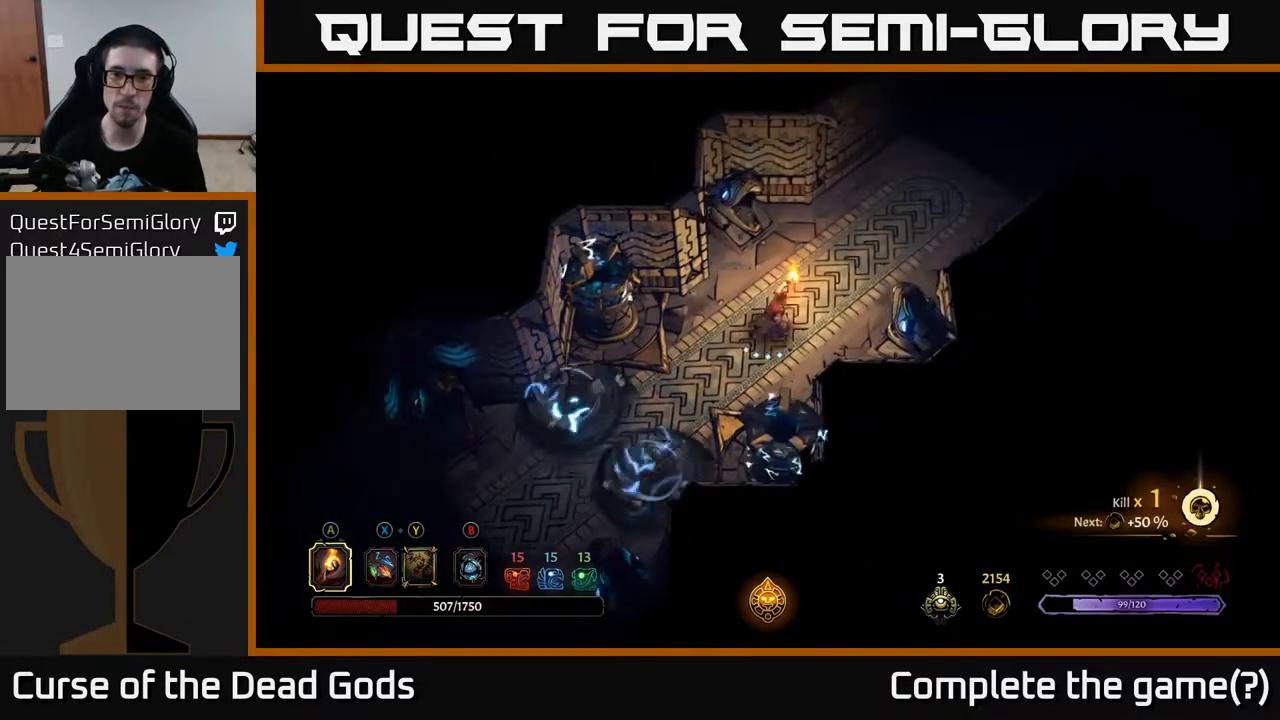
{"buttons": [], "left_stick": "up-right", "right_stick": "center", "events": []}
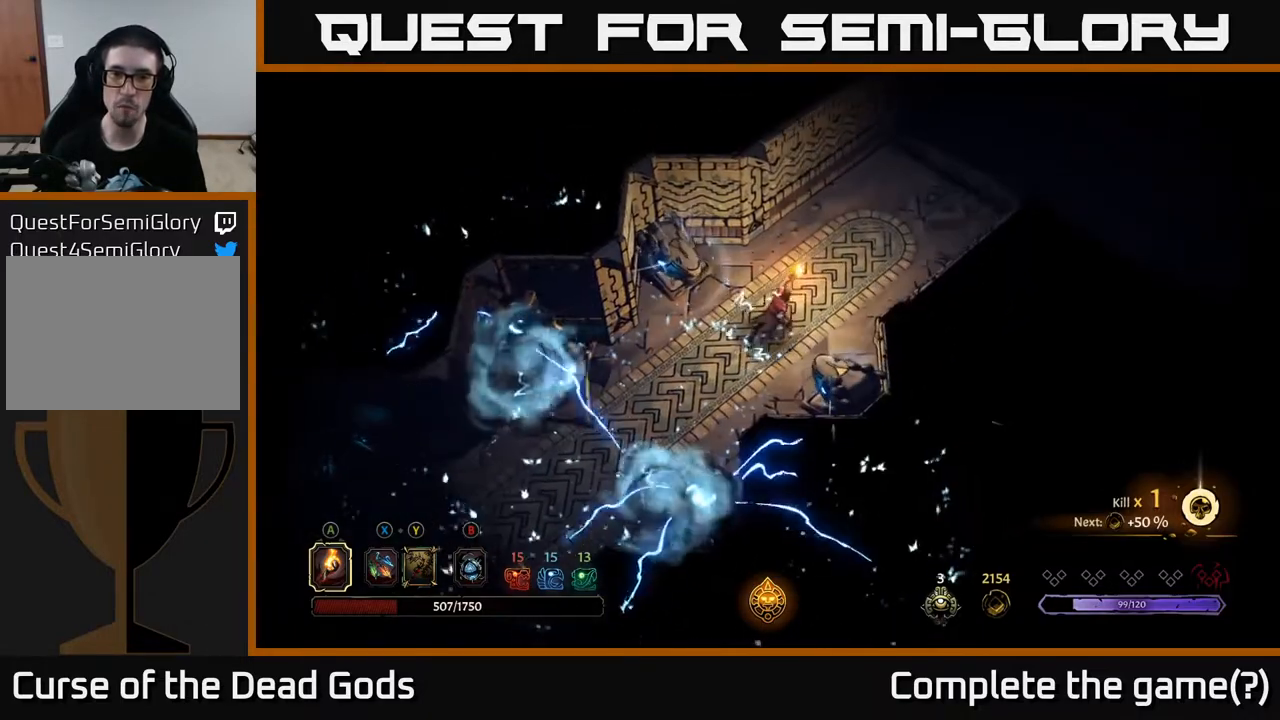
{"buttons": [], "left_stick": "up-right", "right_stick": "center", "events": [[67, "R2", "down"], [417, "R2", "up"]]}
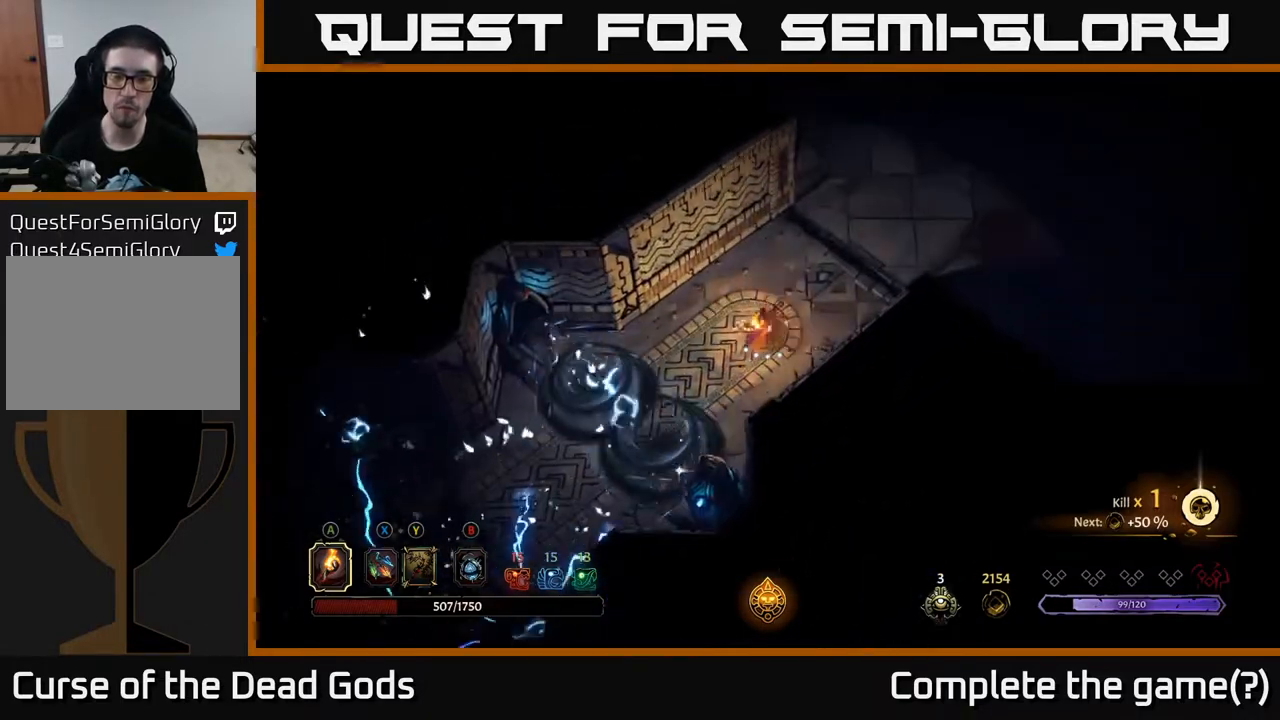
{"buttons": [], "left_stick": "up-right", "right_stick": "center", "events": []}
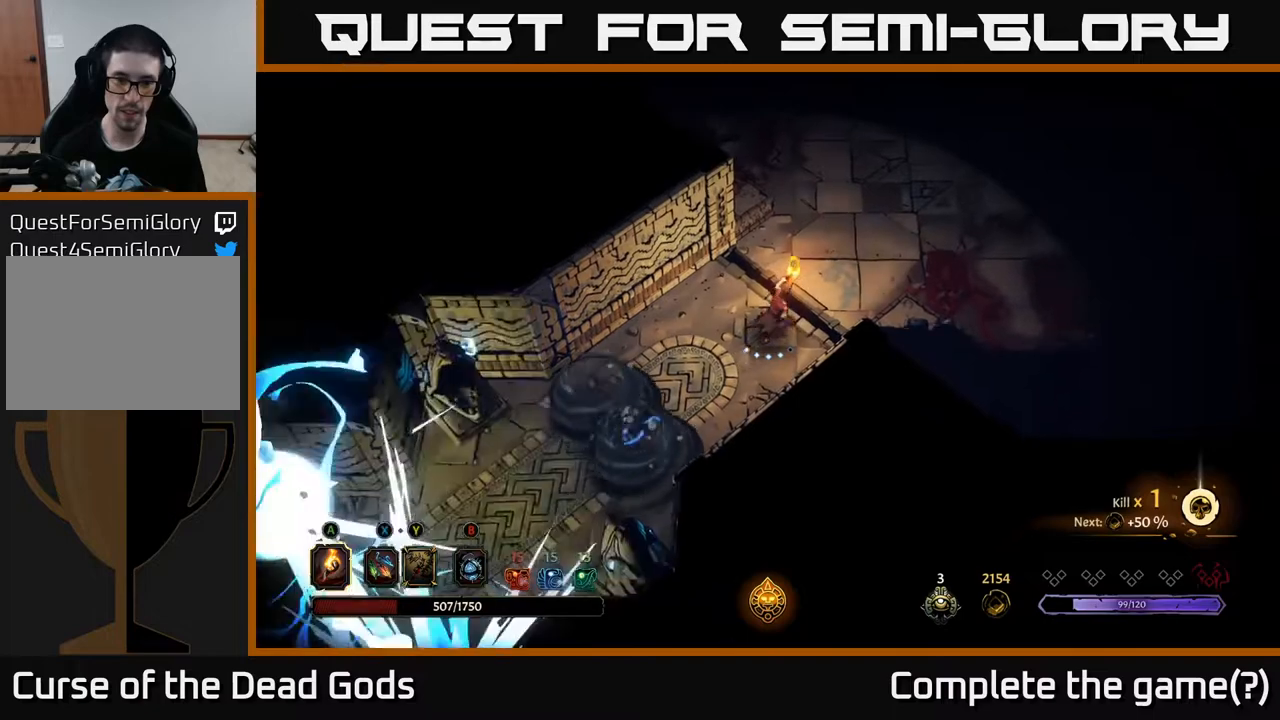
{"buttons": [], "left_stick": "up-right", "right_stick": "center", "events": []}
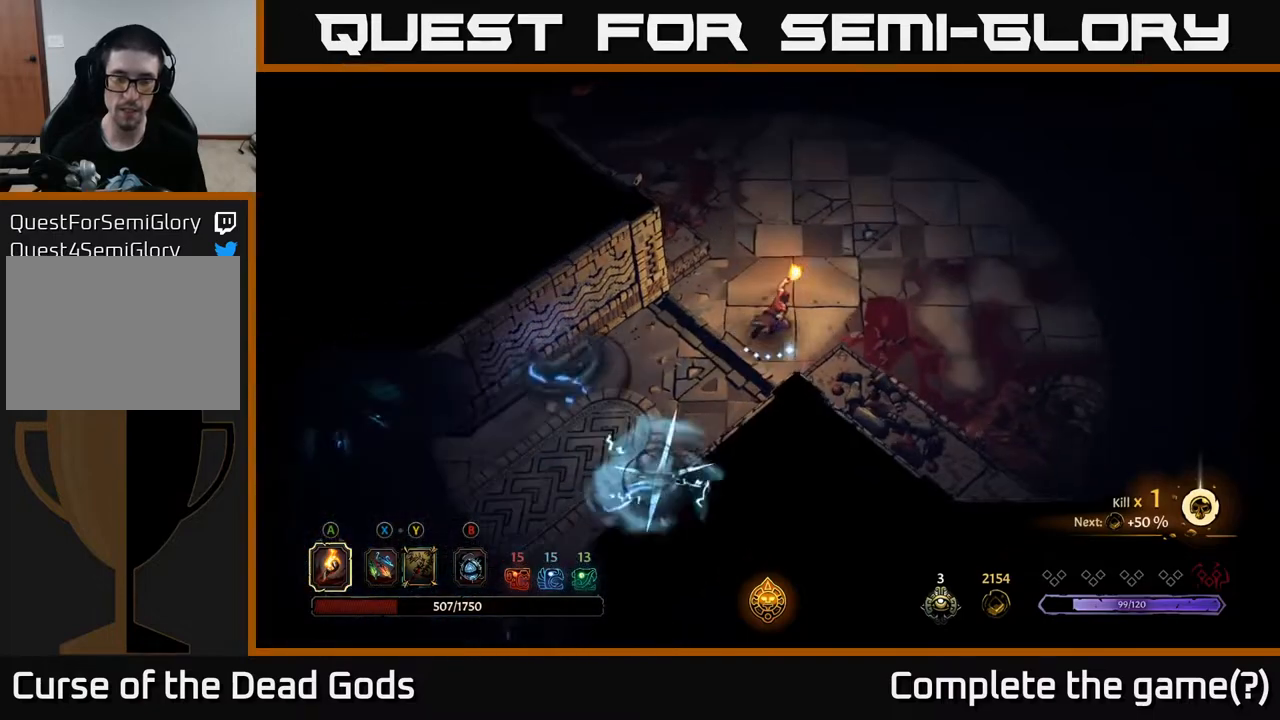
{"buttons": [], "left_stick": "up-right", "right_stick": "center", "events": []}
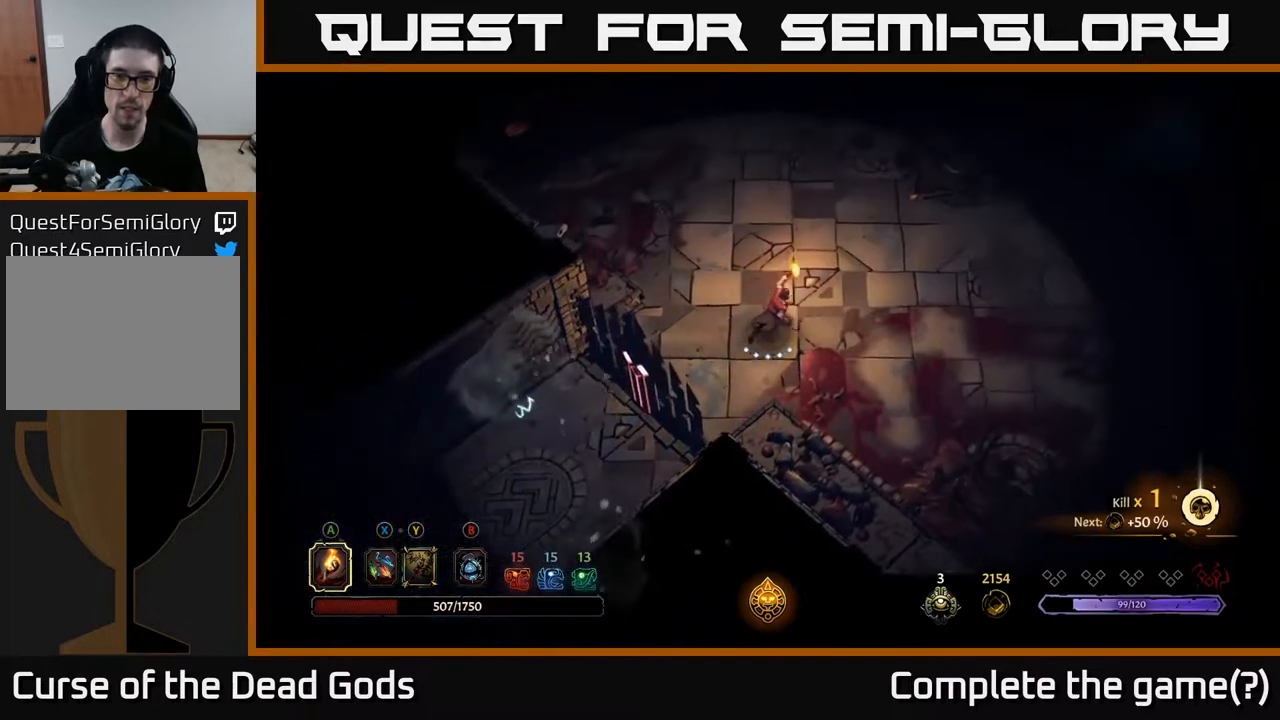
{"buttons": [], "left_stick": "up-right", "right_stick": "center", "events": []}
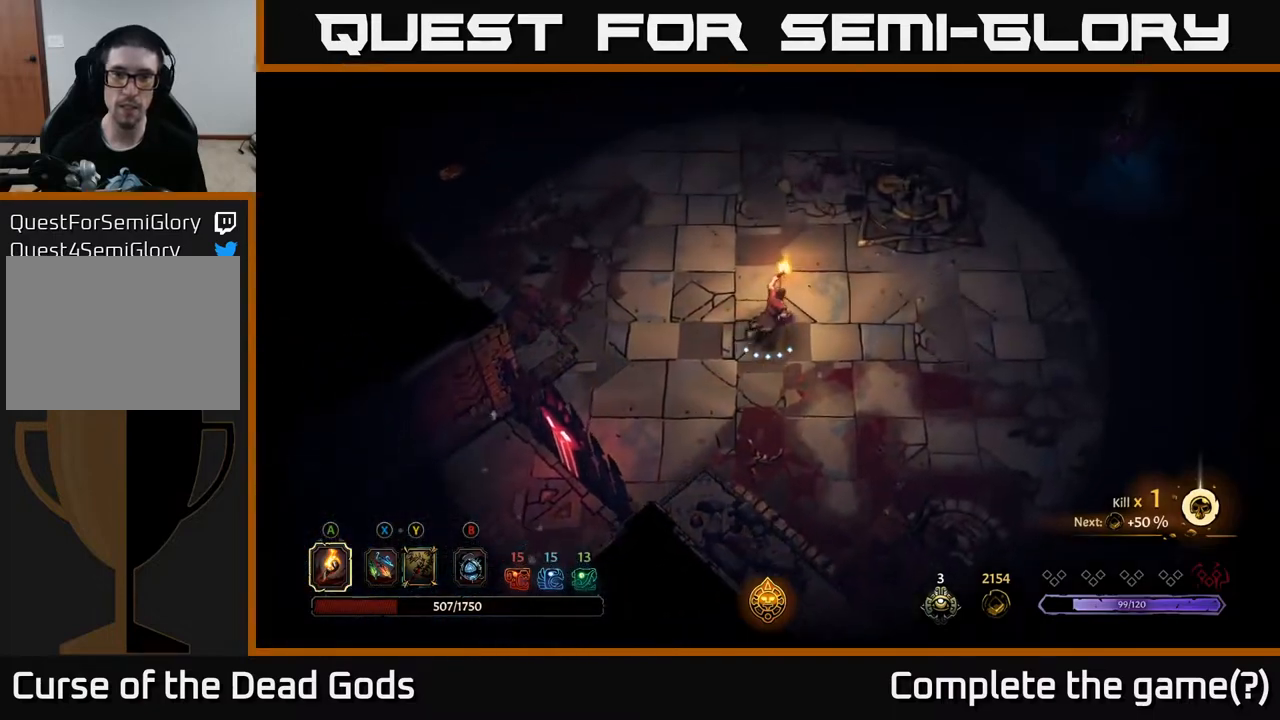
{"buttons": [], "left_stick": "right", "right_stick": "center", "events": [[217, "left_stick", "right"]]}
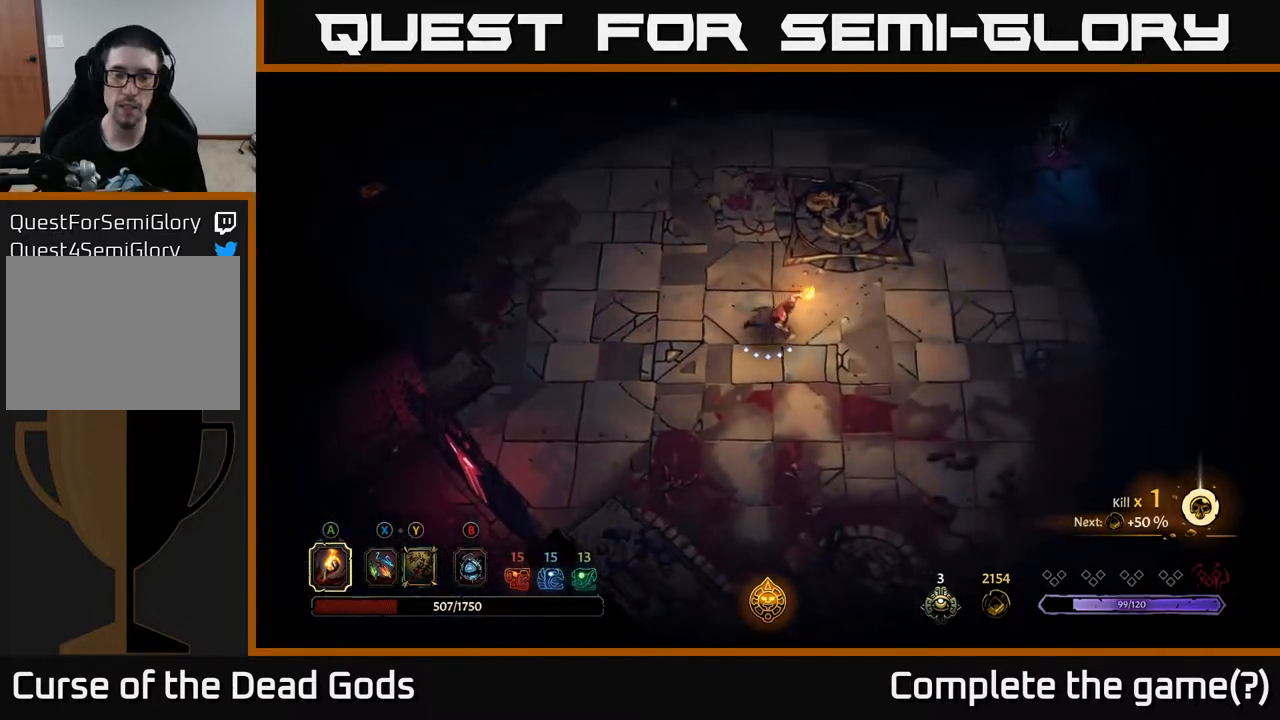
{"buttons": [], "left_stick": "up-right", "right_stick": "center", "events": [[350, "left_stick", "up-right"]]}
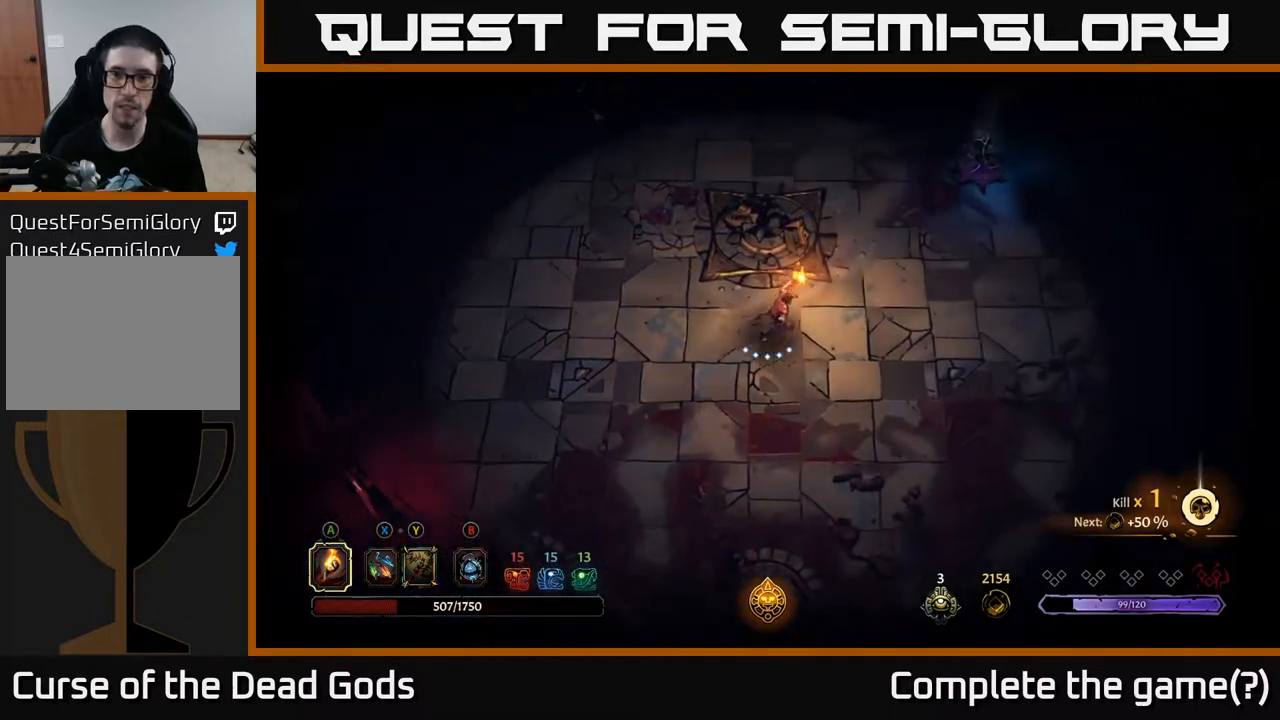
{"buttons": [], "left_stick": "up-right", "right_stick": "center", "events": [[433, "Y", "down"], [467, "Y", "up"]]}
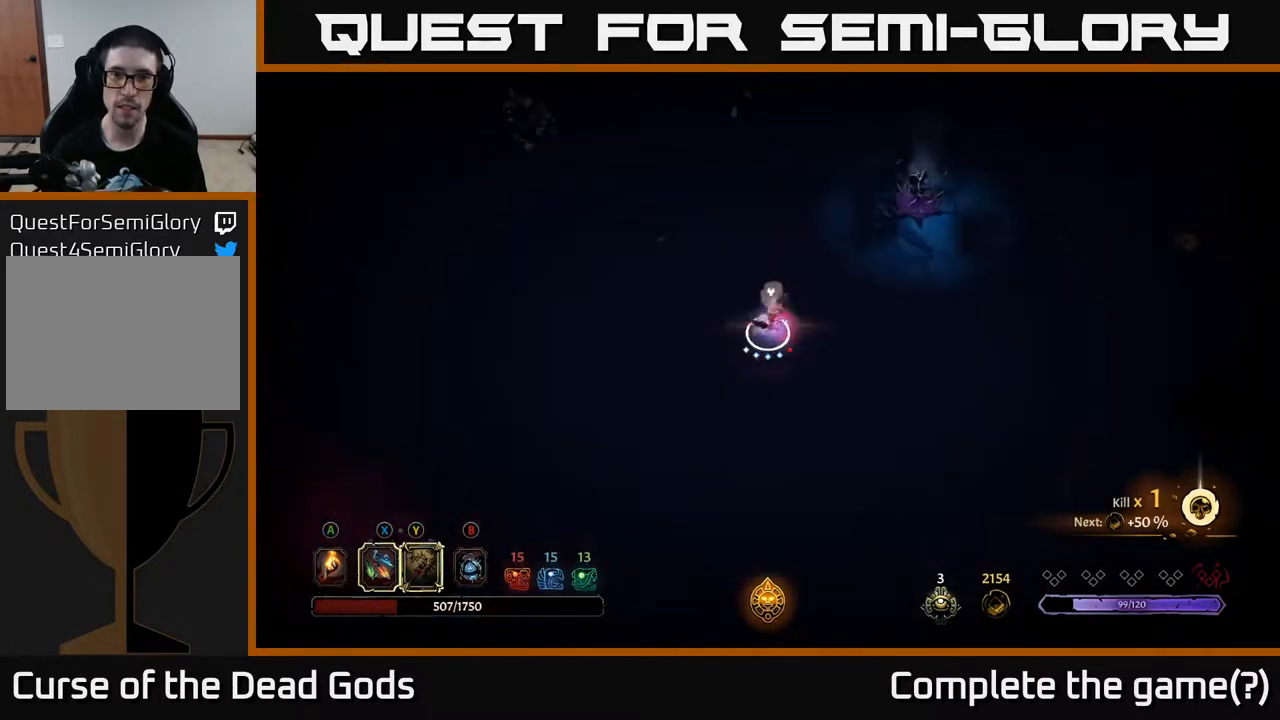
{"buttons": [], "left_stick": "up-right", "right_stick": "center", "events": [[17, "Y", "down"], [333, "Y", "up"]]}
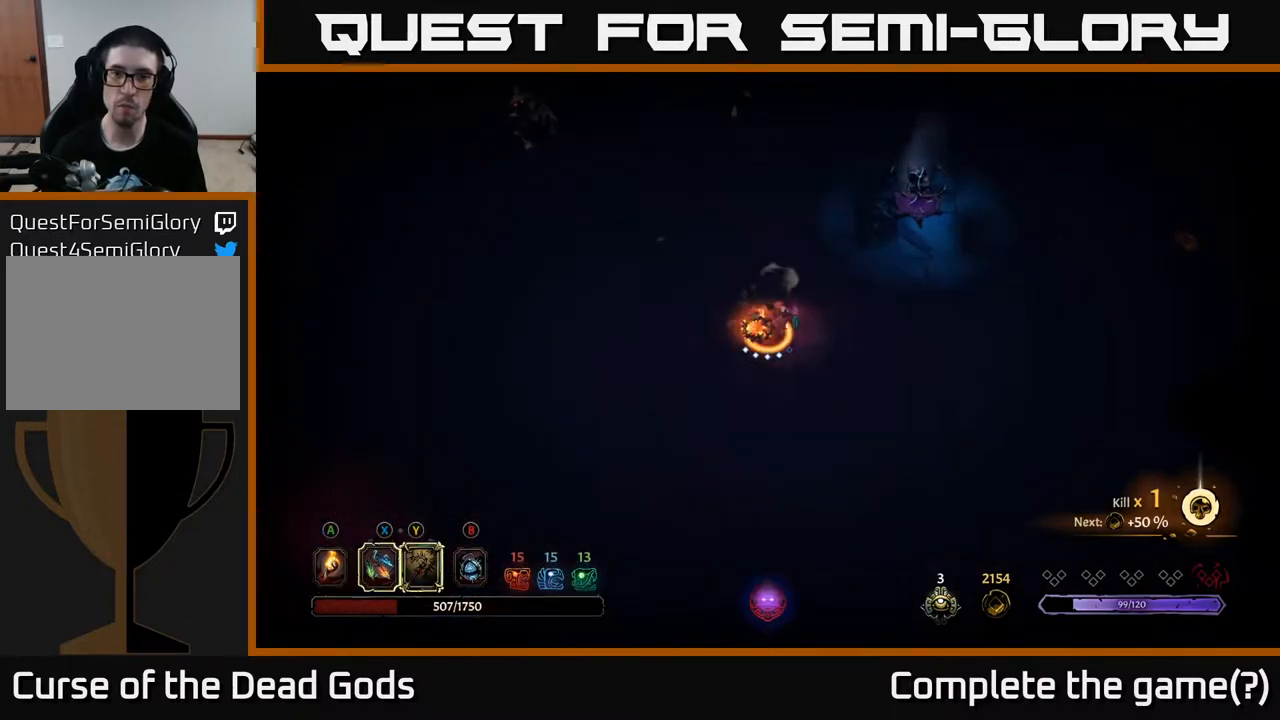
{"buttons": [], "left_stick": "up-right", "right_stick": "center", "events": [[67, "left_stick", "center"], [233, "left_stick", "up-right"]]}
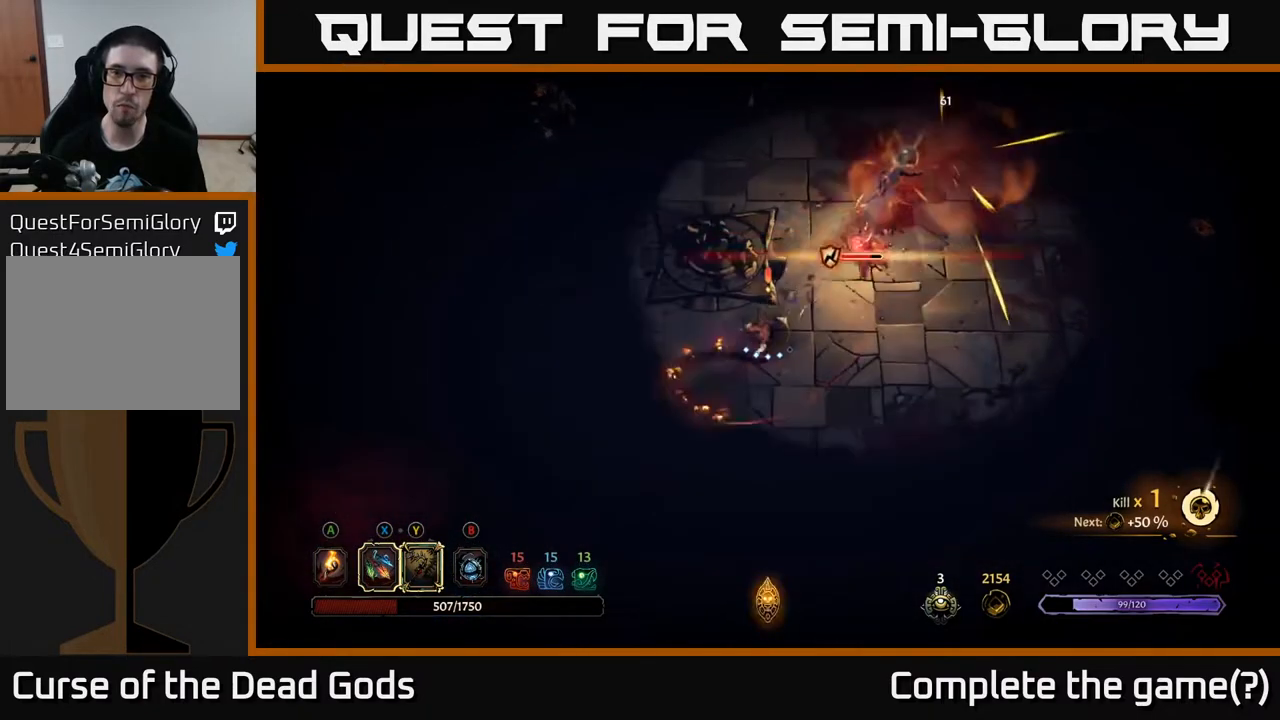
{"buttons": ["X"], "left_stick": "up-right", "right_stick": "center", "events": [[83, "X", "down"], [217, "X", "up"], [450, "X", "down"]]}
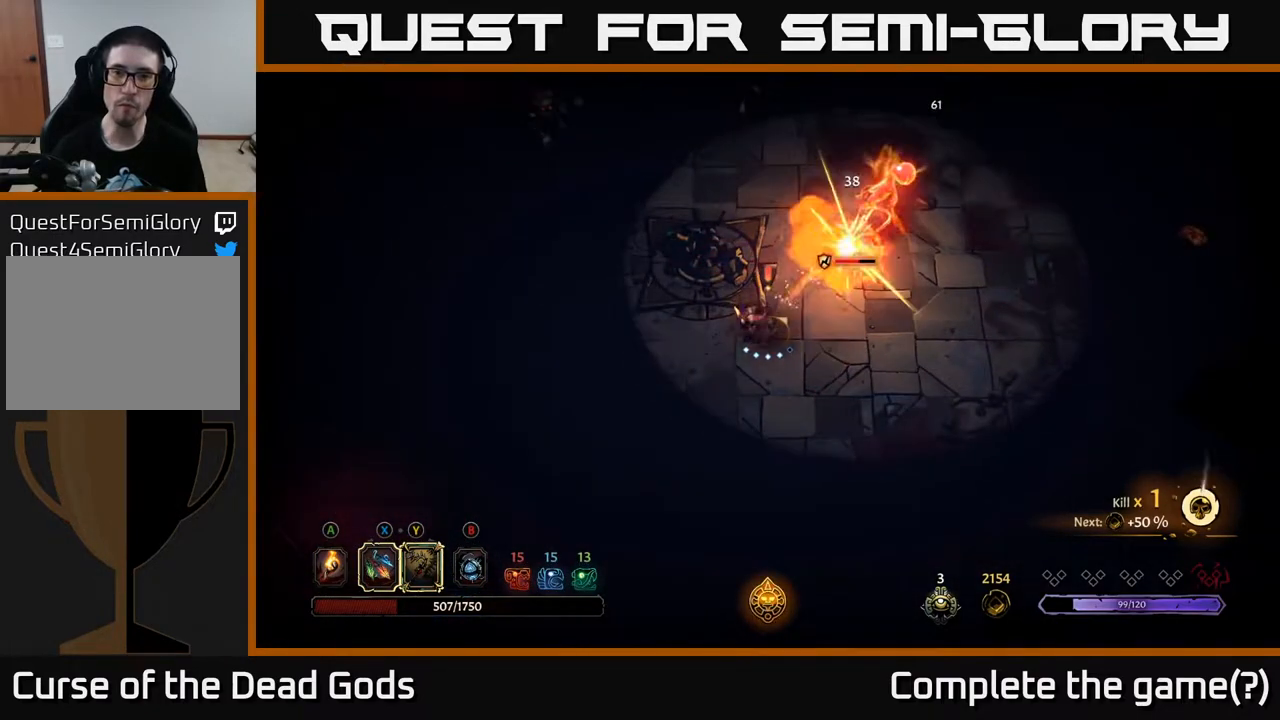
{"buttons": [], "left_stick": "up-right", "right_stick": "center", "events": [[67, "X", "up"], [217, "X", "down"], [367, "X", "up"]]}
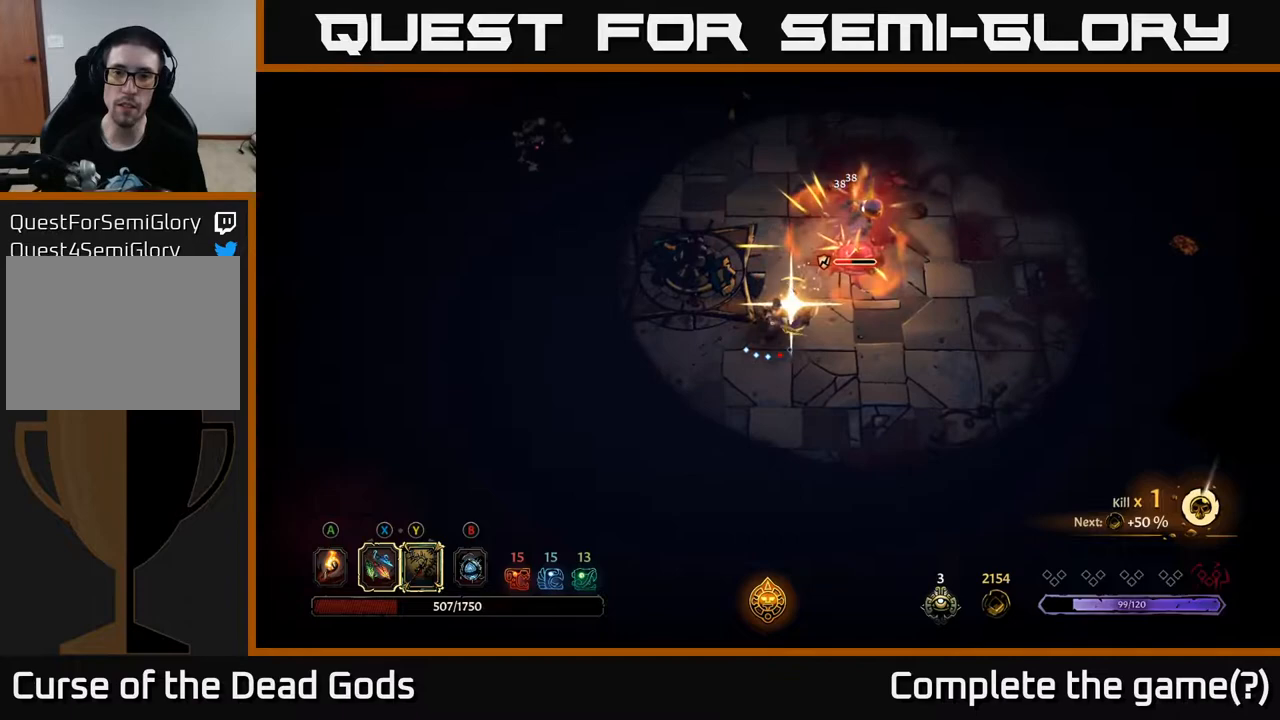
{"buttons": [], "left_stick": "up-right", "right_stick": "center", "events": [[100, "X", "down"], [283, "X", "up"]]}
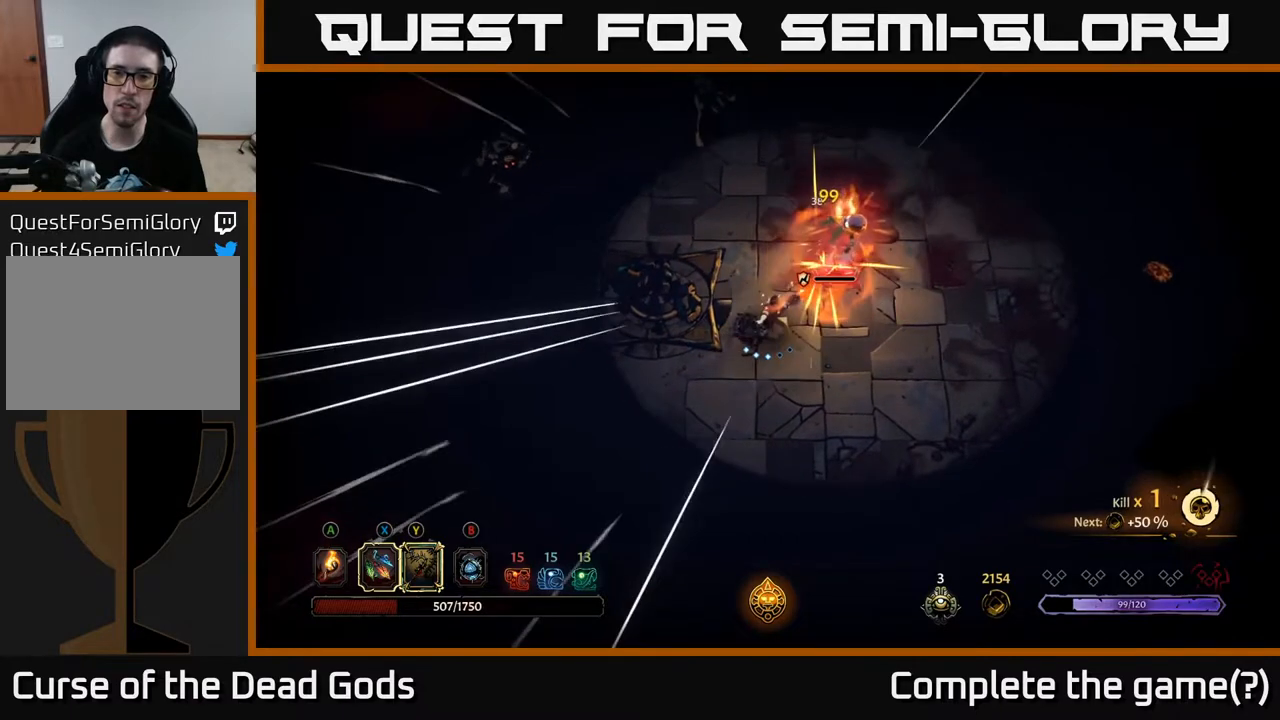
{"buttons": [], "left_stick": "up-right", "right_stick": "center", "events": [[183, "Y", "down"], [267, "Y", "up"]]}
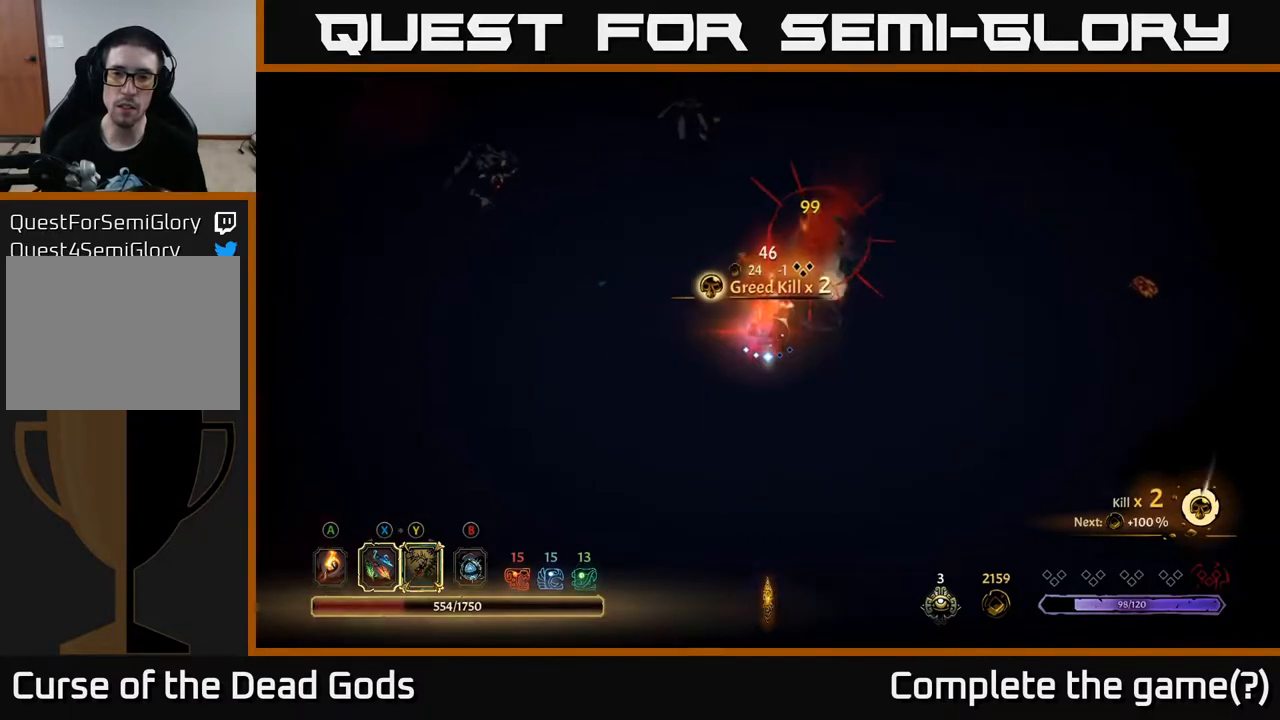
{"buttons": ["A"], "left_stick": "right", "right_stick": "center", "events": [[267, "left_stick", "center"], [467, "left_stick", "right"], [500, "A", "down"]]}
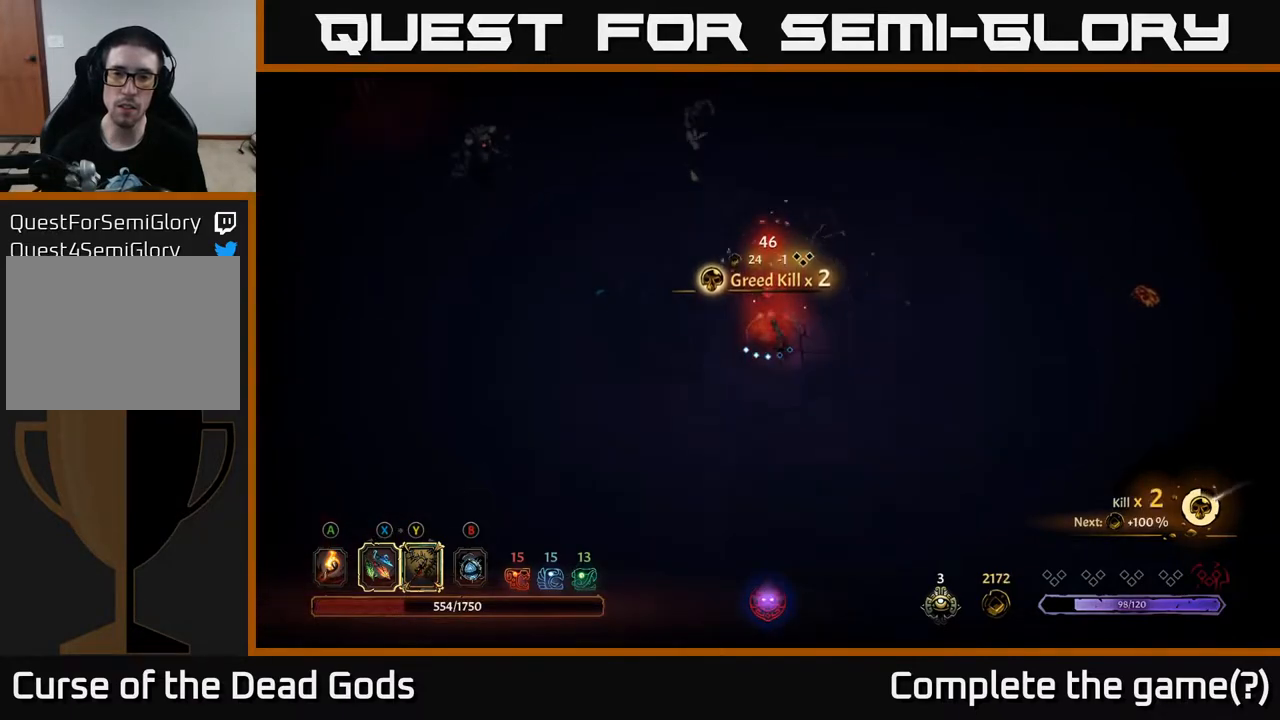
{"buttons": [], "left_stick": "right", "right_stick": "center", "events": [[100, "A", "up"]]}
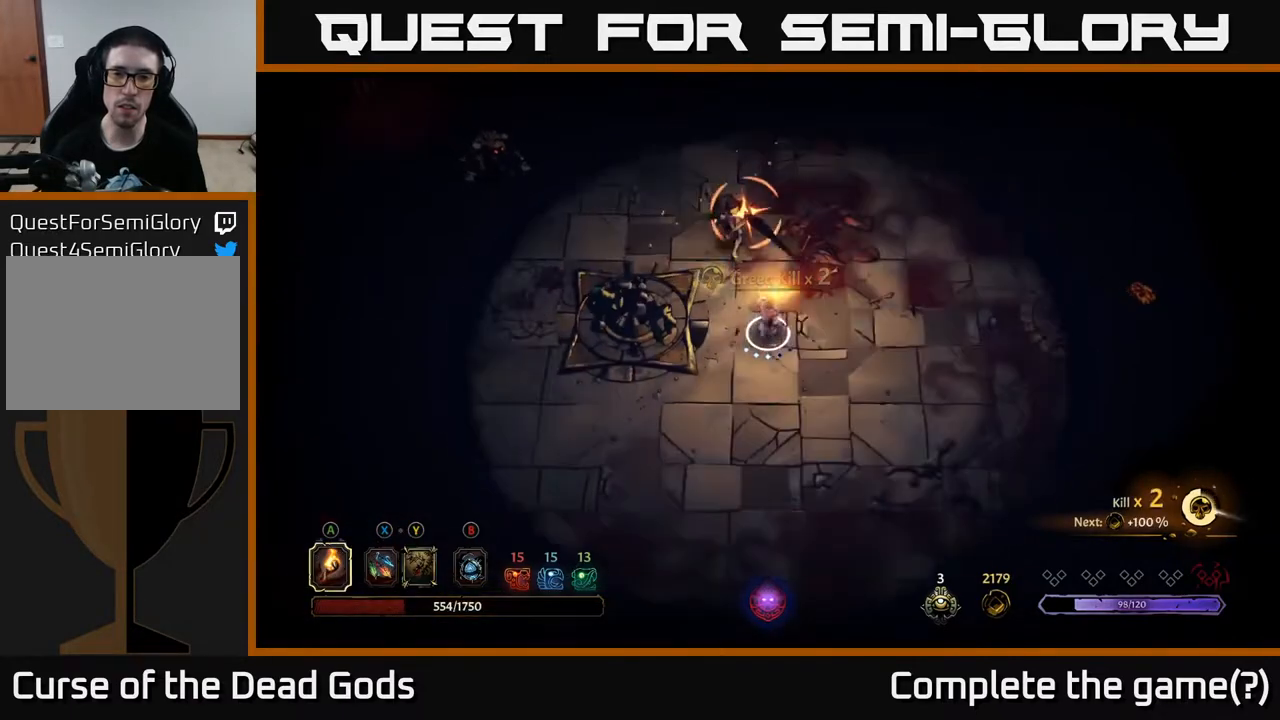
{"buttons": [], "left_stick": "up-right", "right_stick": "center", "events": [[167, "R2", "down"], [283, "R2", "up"], [350, "left_stick", "up-right"]]}
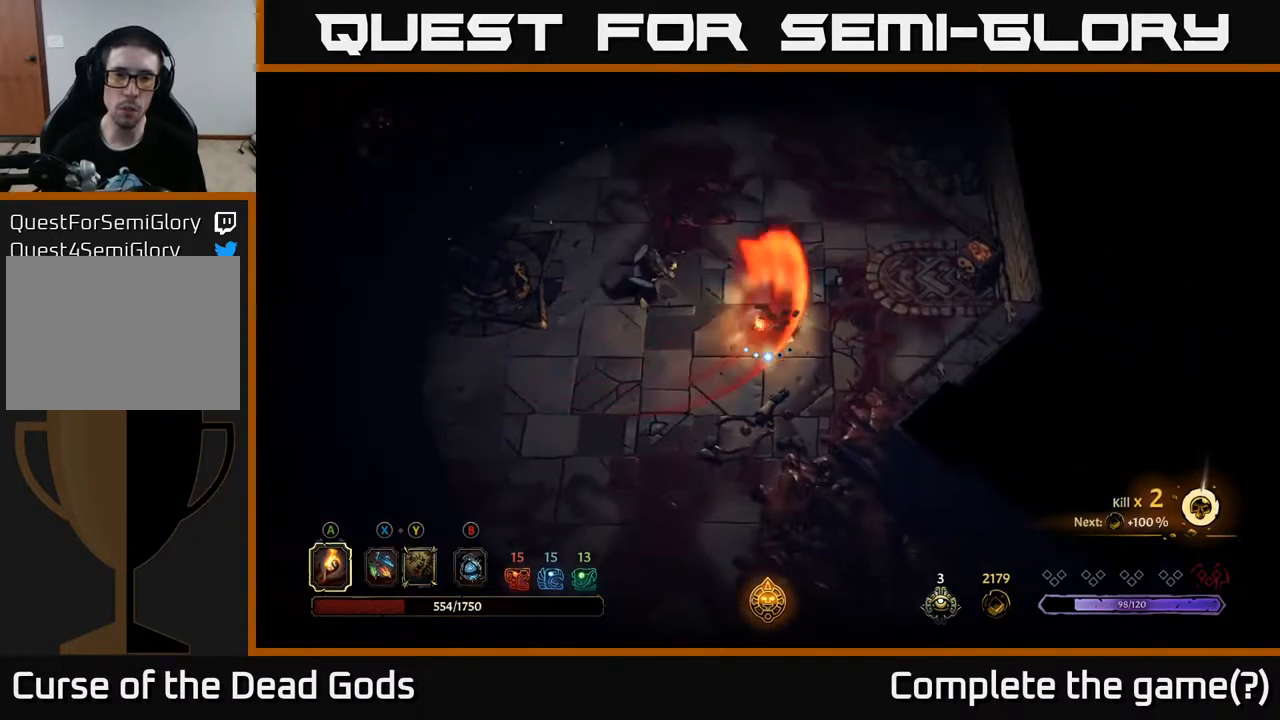
{"buttons": [], "left_stick": "up-left", "right_stick": "center", "events": [[483, "left_stick", "up-left"]]}
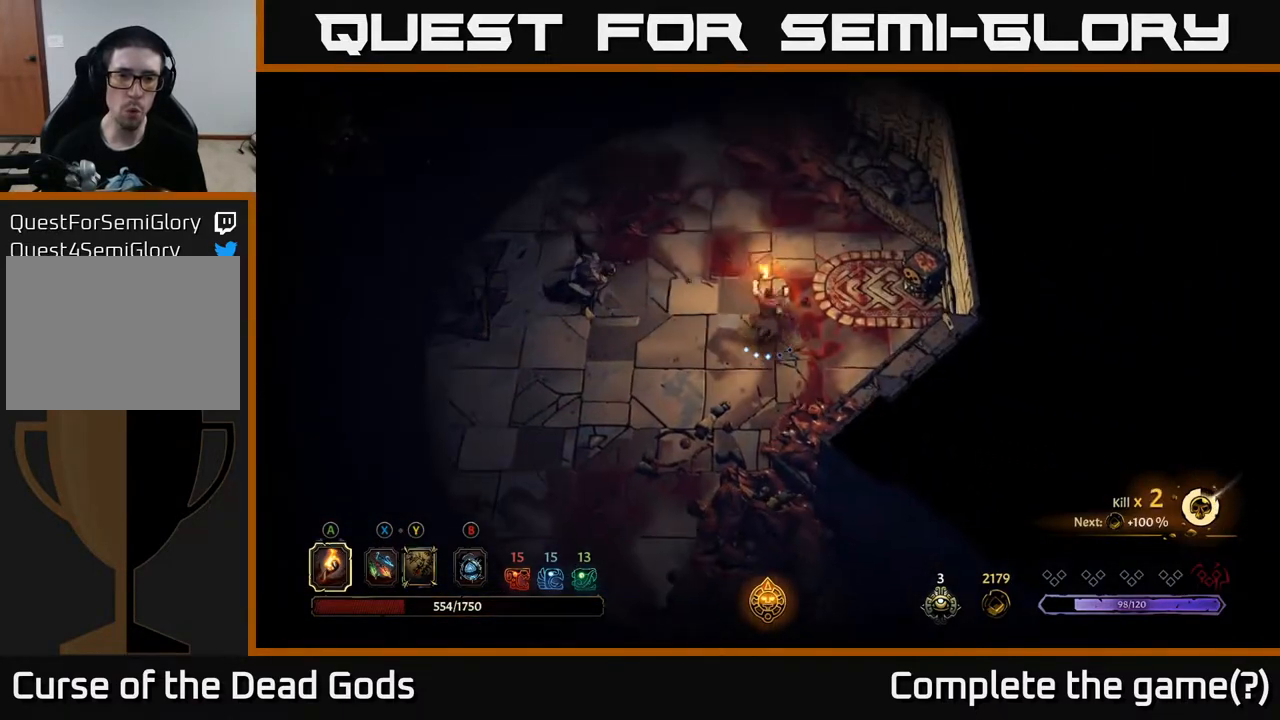
{"buttons": [], "left_stick": "up-left", "right_stick": "center", "events": [[133, "R2", "down"], [433, "R2", "up"]]}